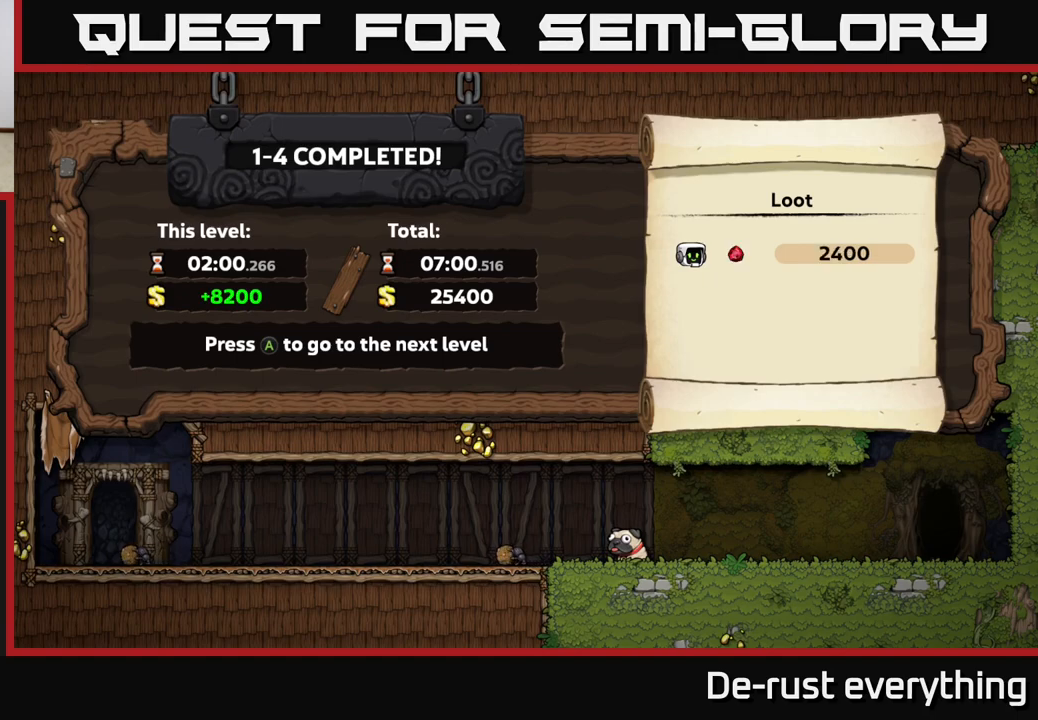
Gameplay with a controller (Xbox layout); each line is a JSON object with the inputs held at the frame after it. "events" lists button and stick changes between this image and that frame as [ms after this image, input, new state], when the widget could be followed in between.
{"buttons": [], "left_stick": "center", "right_stick": "center", "events": [[217, "A", "down"], [367, "A", "up"]]}
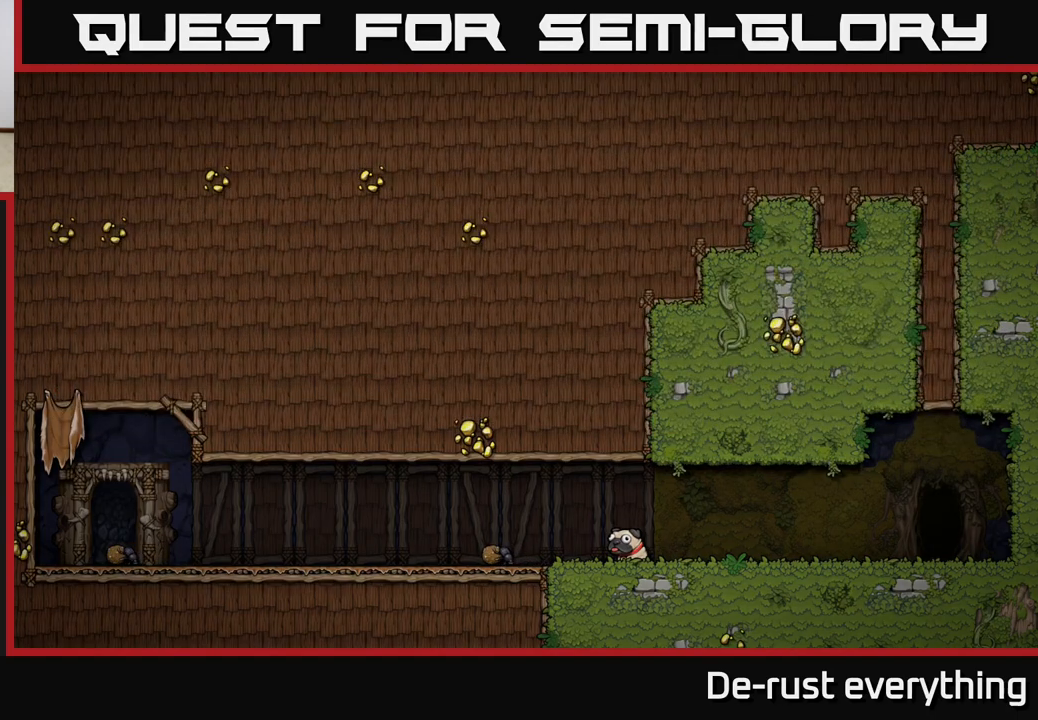
{"buttons": [], "left_stick": "center", "right_stick": "center", "events": []}
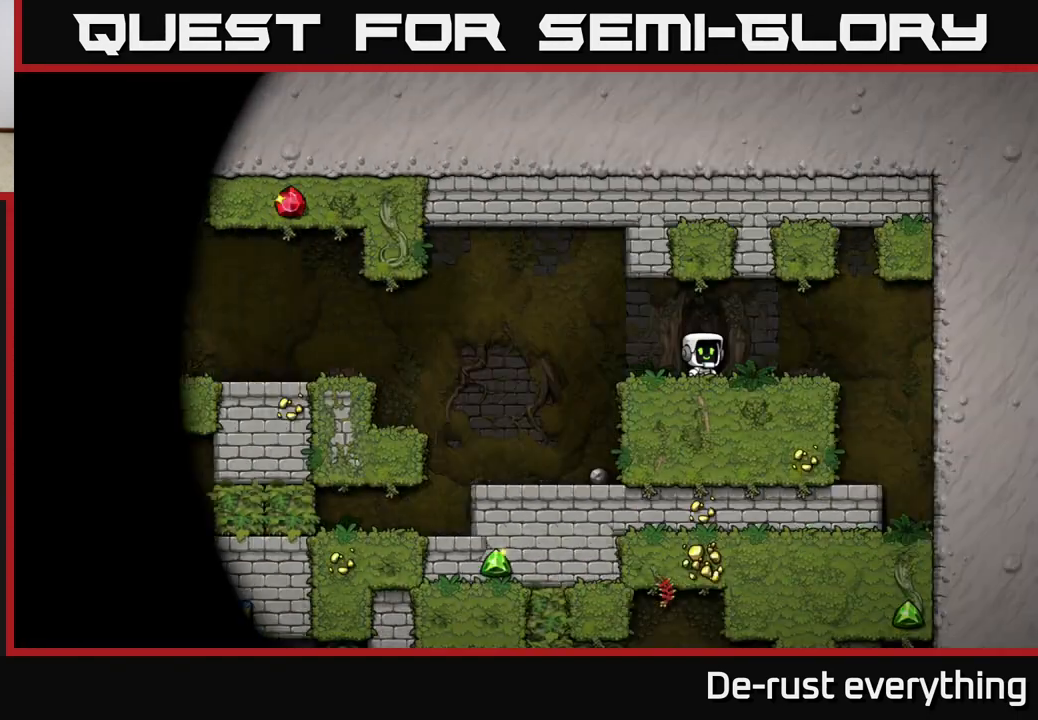
{"buttons": [], "left_stick": "center", "right_stick": "center", "events": []}
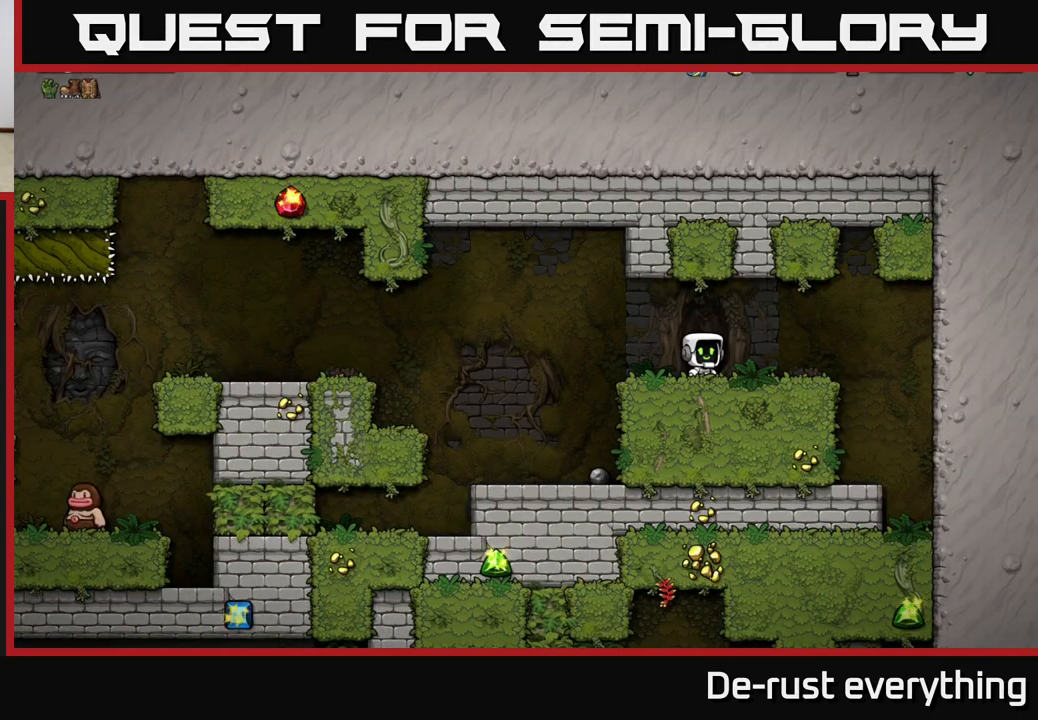
{"buttons": ["DPAD_LEFT"], "left_stick": "center", "right_stick": "center", "events": [[50, "DPAD_LEFT", "down"], [233, "A", "down"], [417, "A", "up"]]}
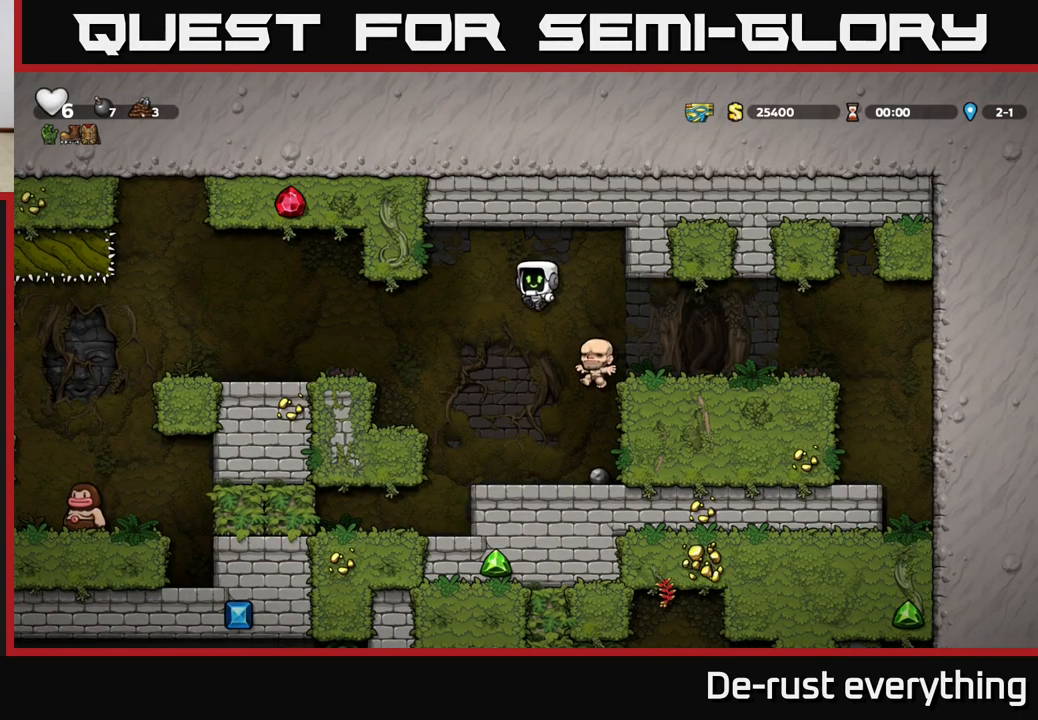
{"buttons": ["A"], "left_stick": "center", "right_stick": "center", "events": [[333, "DPAD_LEFT", "up"], [500, "A", "down"]]}
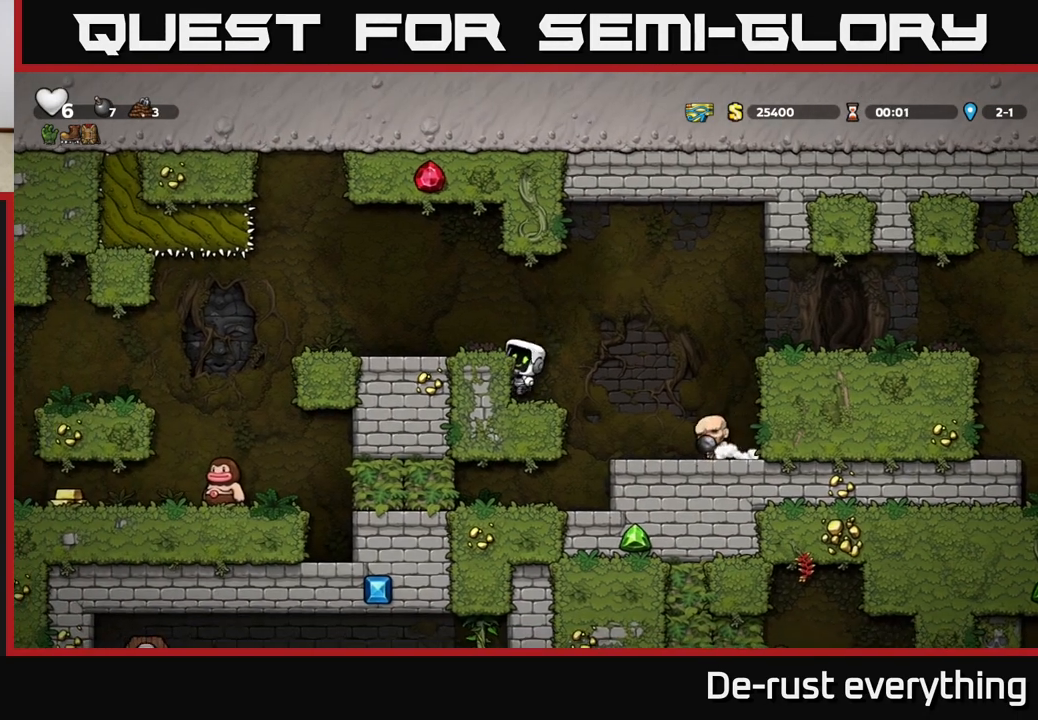
{"buttons": [], "left_stick": "center", "right_stick": "center", "events": [[167, "DPAD_LEFT", "down"], [183, "A", "up"], [317, "DPAD_LEFT", "up"]]}
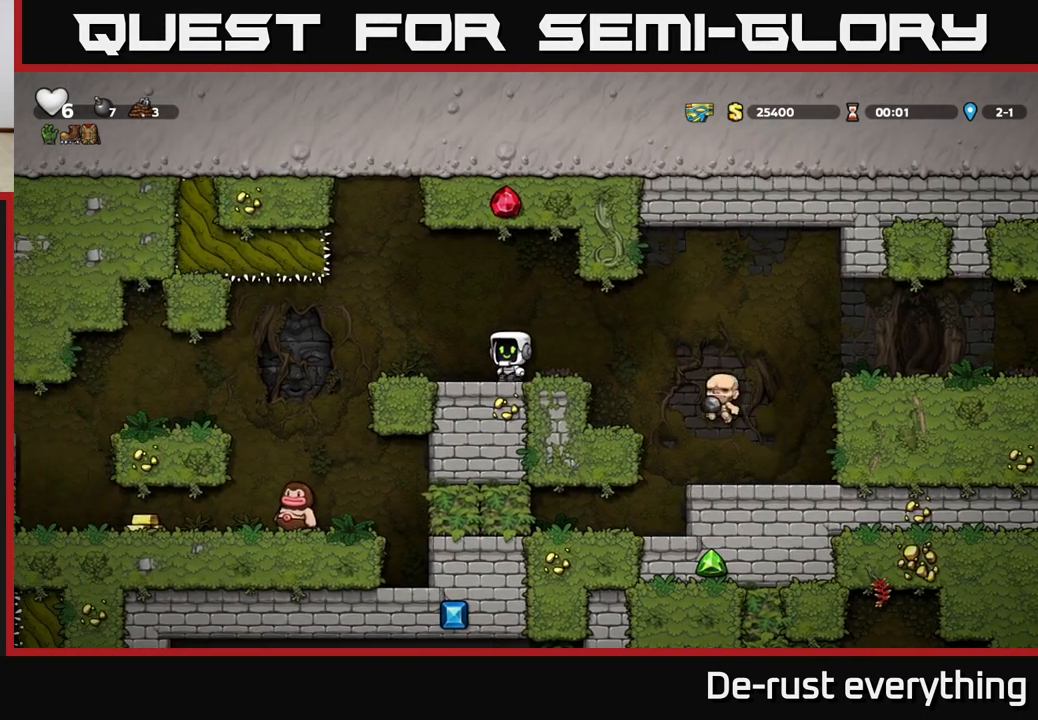
{"buttons": ["DPAD_LEFT"], "left_stick": "center", "right_stick": "center", "events": [[83, "DPAD_LEFT", "down"]]}
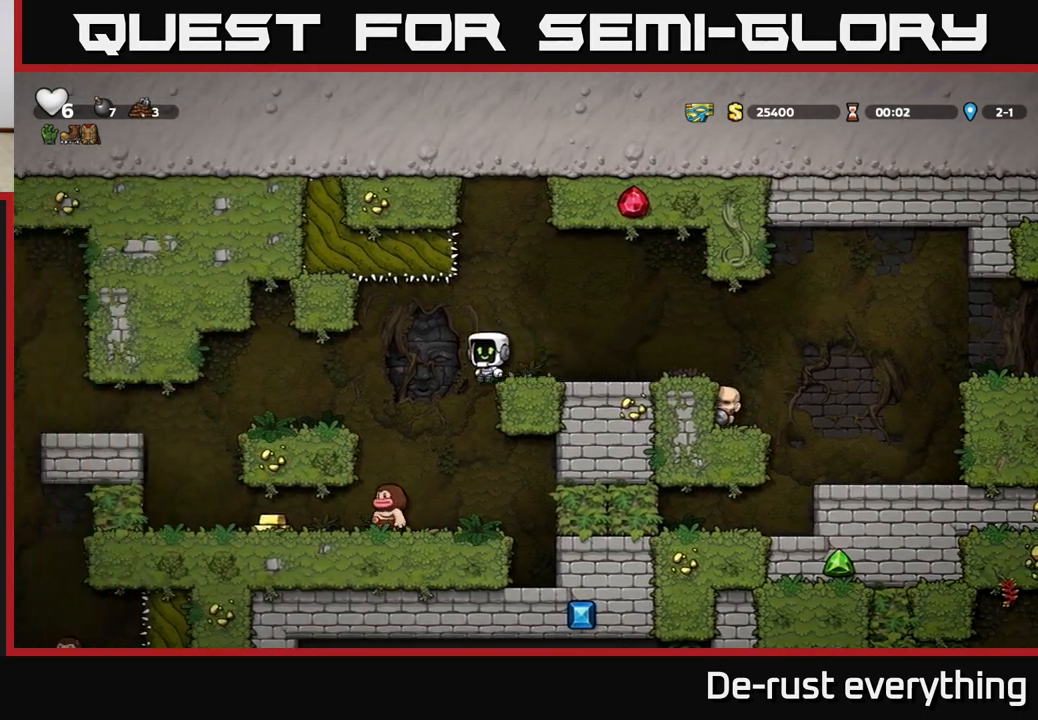
{"buttons": [], "left_stick": "center", "right_stick": "center", "events": [[100, "DPAD_LEFT", "up"], [233, "DPAD_LEFT", "down"], [317, "DPAD_LEFT", "up"]]}
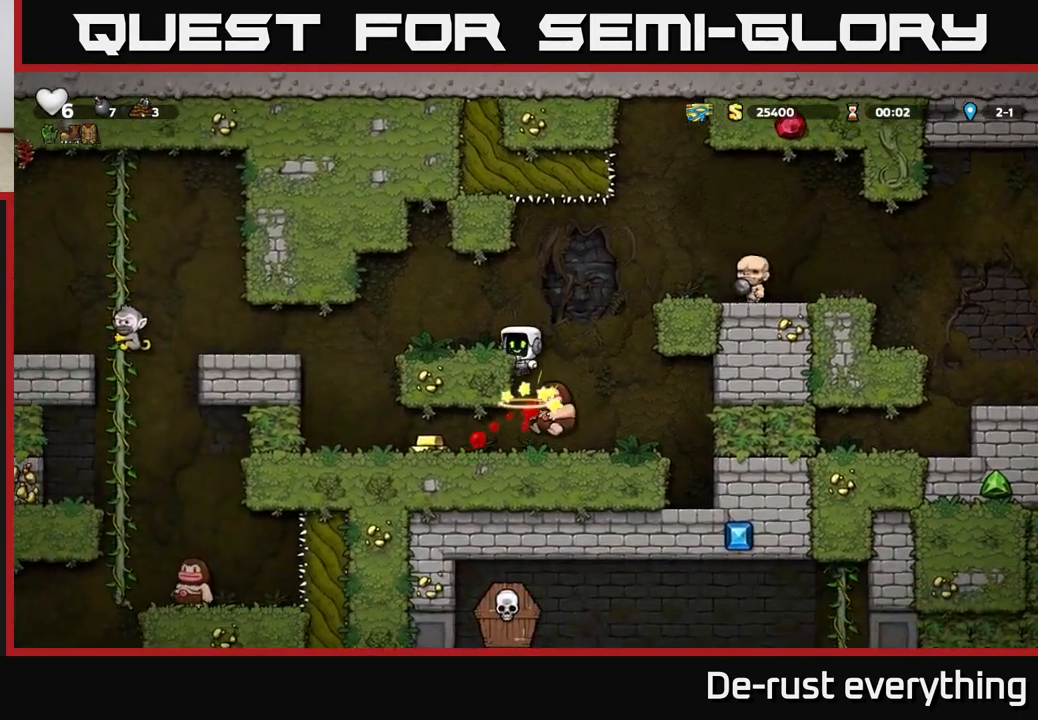
{"buttons": ["DPAD_LEFT"], "left_stick": "center", "right_stick": "center", "events": [[167, "DPAD_LEFT", "down"]]}
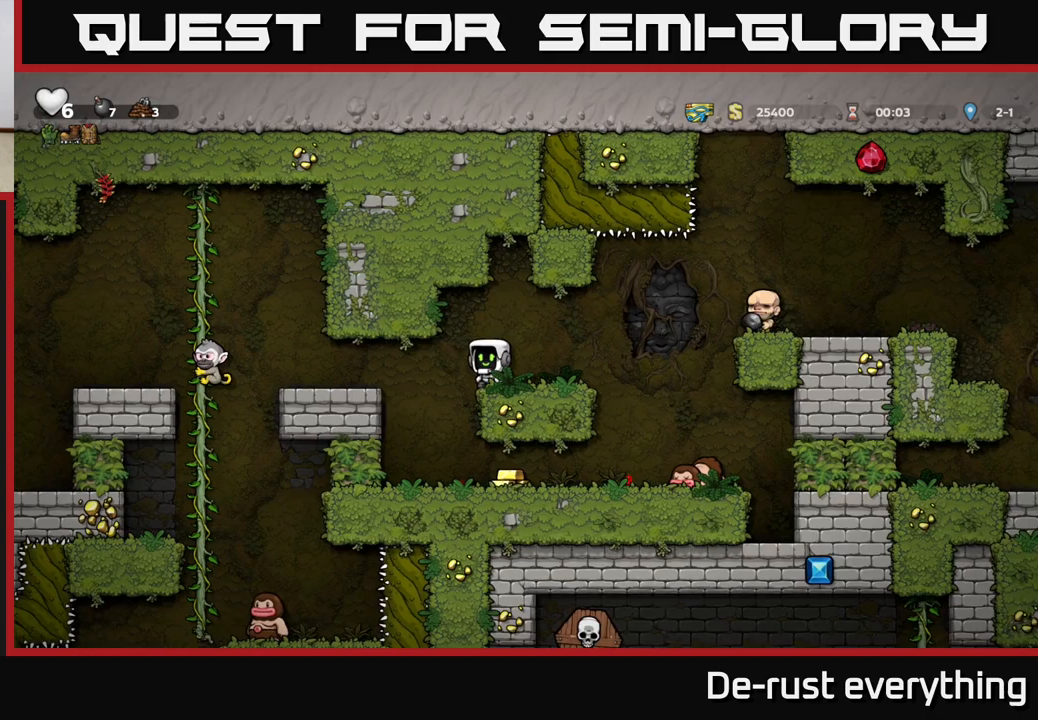
{"buttons": [], "left_stick": "center", "right_stick": "center", "events": [[100, "DPAD_LEFT", "up"], [167, "DPAD_RIGHT", "down"], [450, "DPAD_RIGHT", "up"]]}
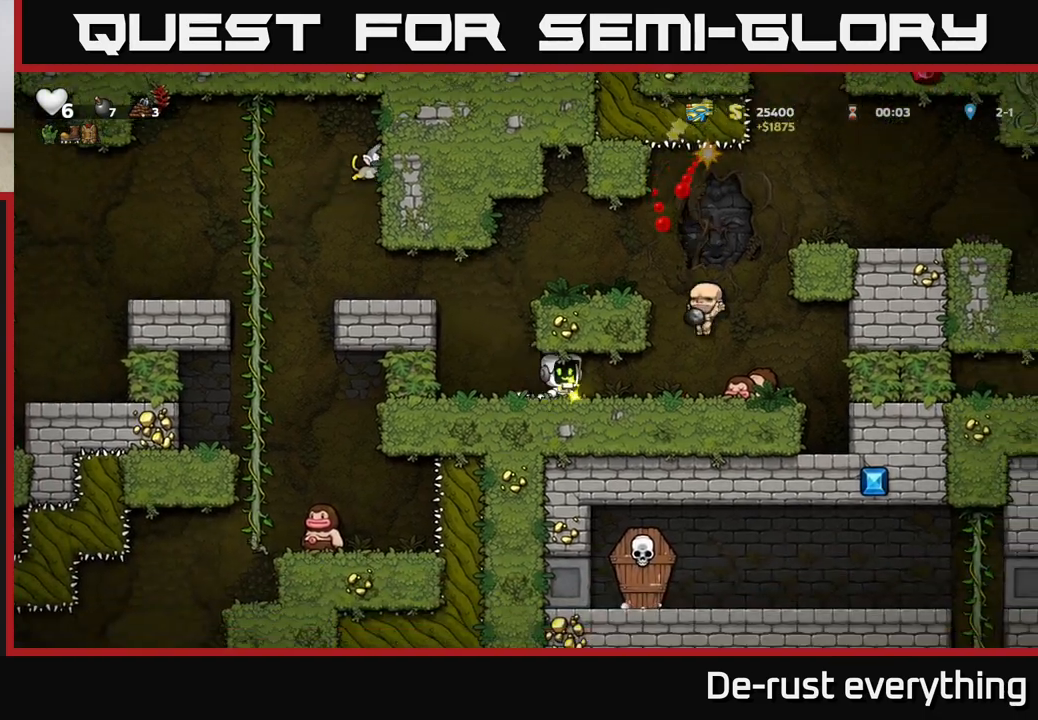
{"buttons": ["DPAD_LEFT"], "left_stick": "center", "right_stick": "center", "events": [[300, "DPAD_LEFT", "down"]]}
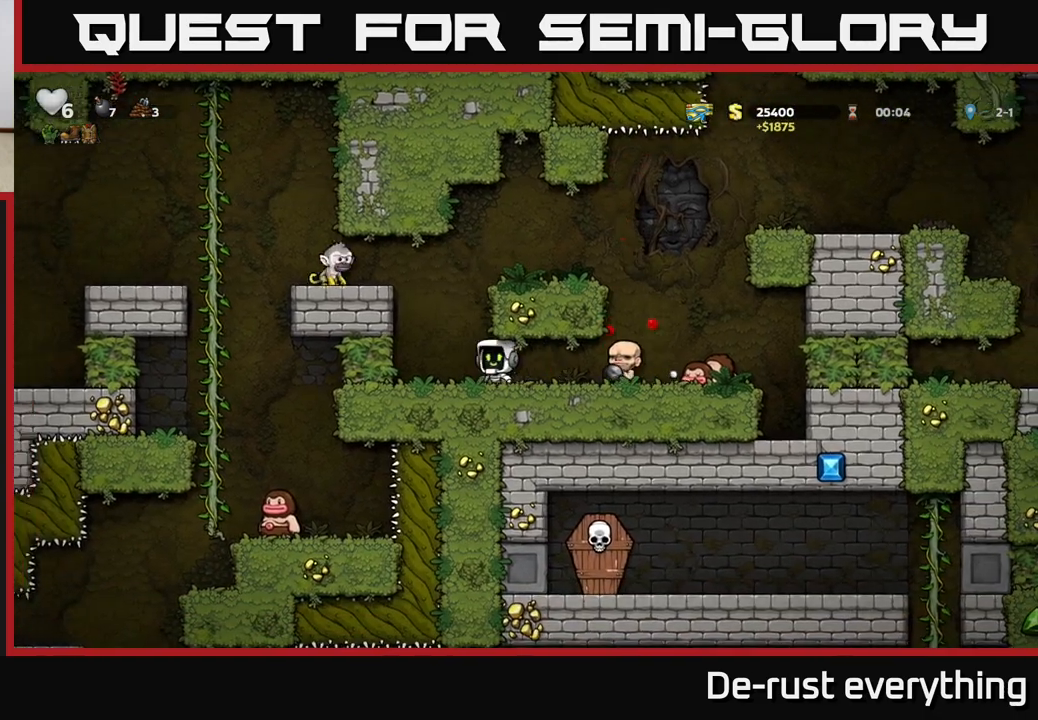
{"buttons": ["DPAD_LEFT"], "left_stick": "center", "right_stick": "center", "events": [[67, "A", "down"], [217, "A", "up"], [350, "A", "down"], [367, "X", "down"], [450, "X", "up"], [483, "A", "up"]]}
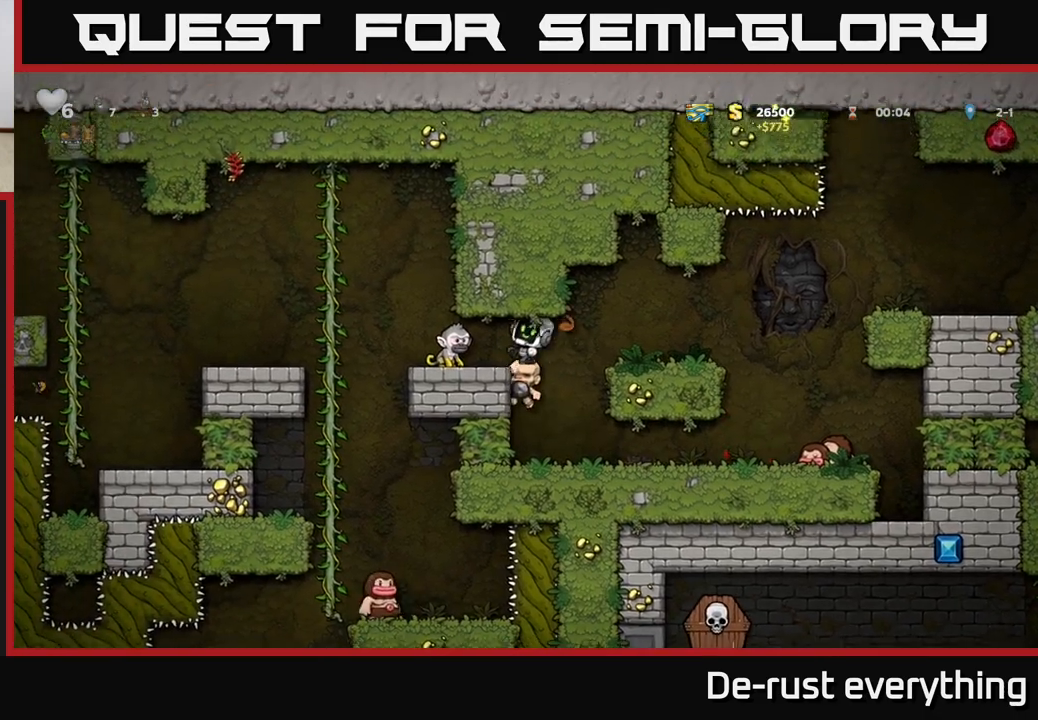
{"buttons": [], "left_stick": "center", "right_stick": "center", "events": [[17, "DPAD_LEFT", "up"]]}
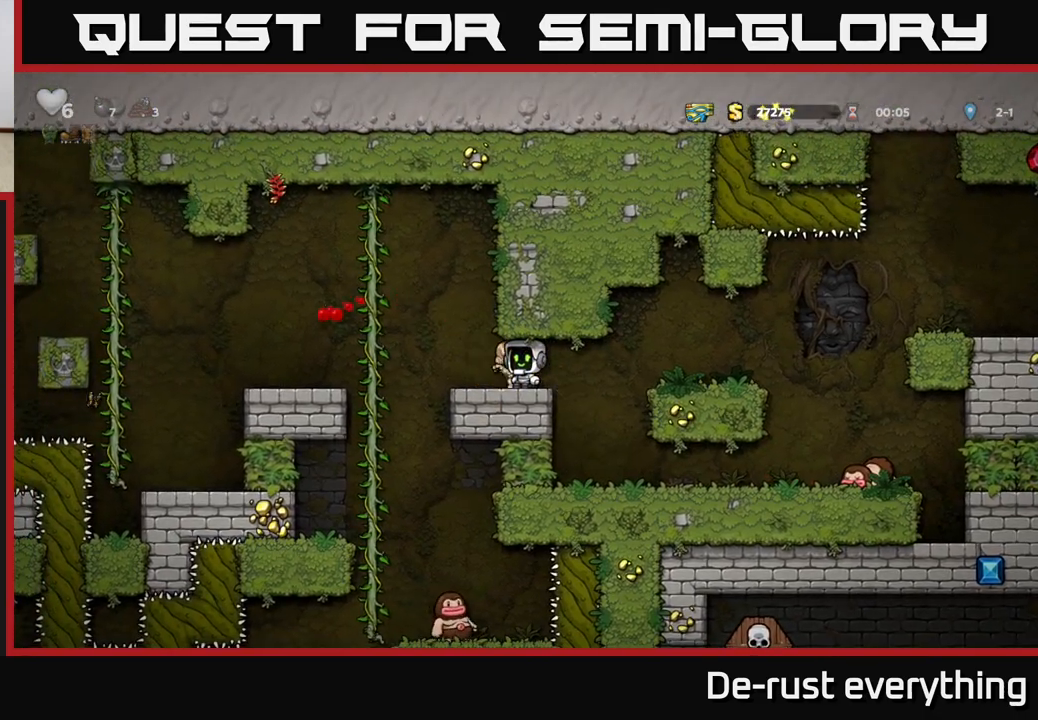
{"buttons": ["DPAD_LEFT"], "left_stick": "center", "right_stick": "center", "events": [[133, "DPAD_LEFT", "down"], [333, "A", "down"], [433, "A", "up"]]}
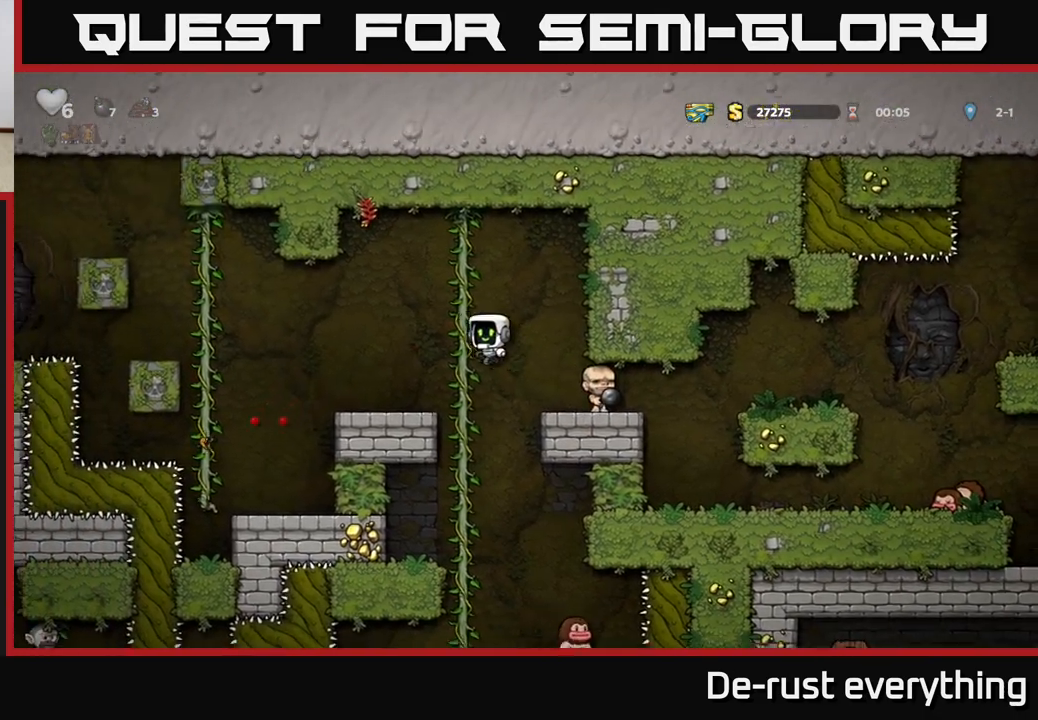
{"buttons": [], "left_stick": "center", "right_stick": "center", "events": [[33, "DPAD_LEFT", "up"]]}
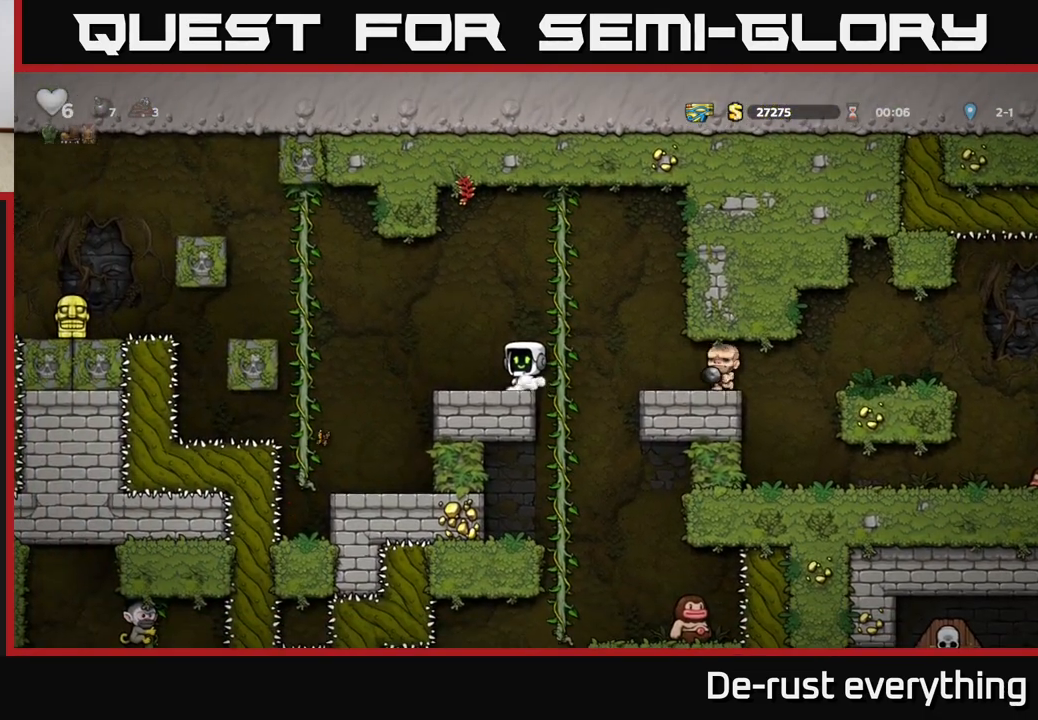
{"buttons": [], "left_stick": "center", "right_stick": "center", "events": []}
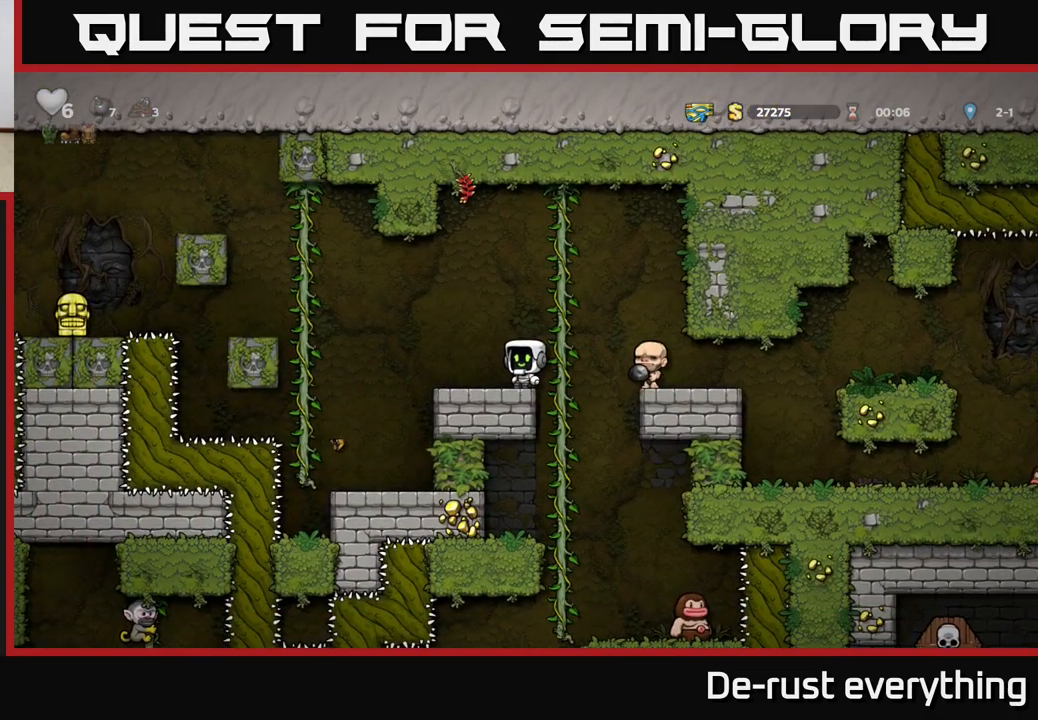
{"buttons": ["DPAD_LEFT"], "left_stick": "center", "right_stick": "center", "events": [[33, "DPAD_LEFT", "down"], [267, "A", "down"], [450, "A", "up"]]}
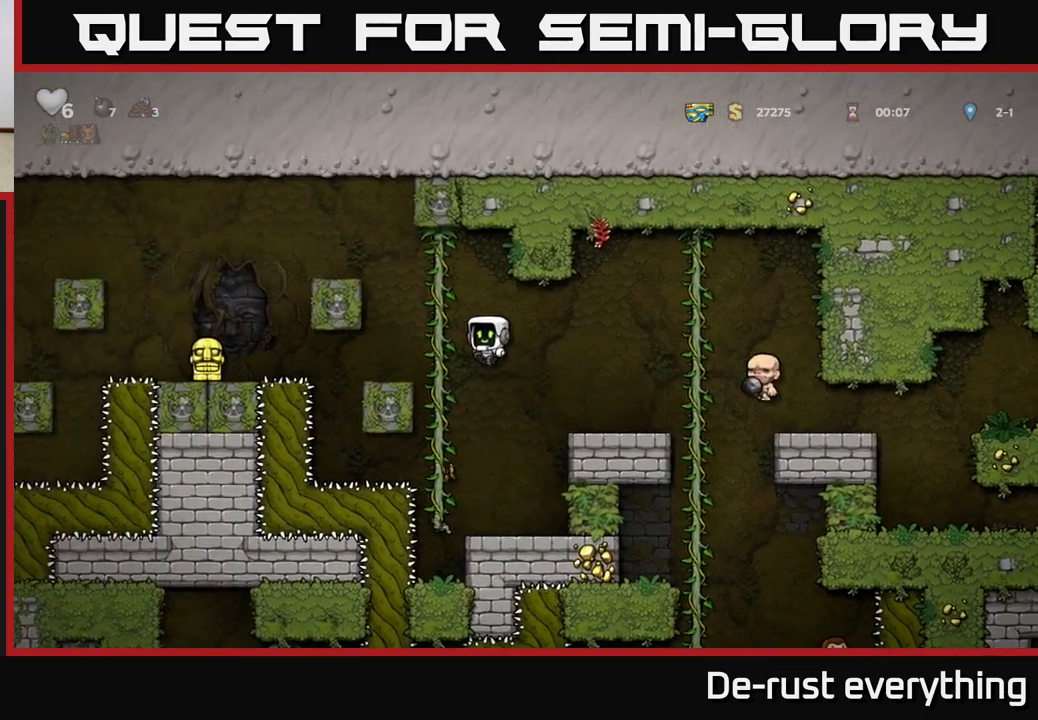
{"buttons": ["A", "DPAD_LEFT"], "left_stick": "center", "right_stick": "center", "events": [[33, "DPAD_UP", "down"], [100, "DPAD_LEFT", "up"], [200, "DPAD_UP", "up"], [400, "DPAD_LEFT", "down"], [433, "A", "down"]]}
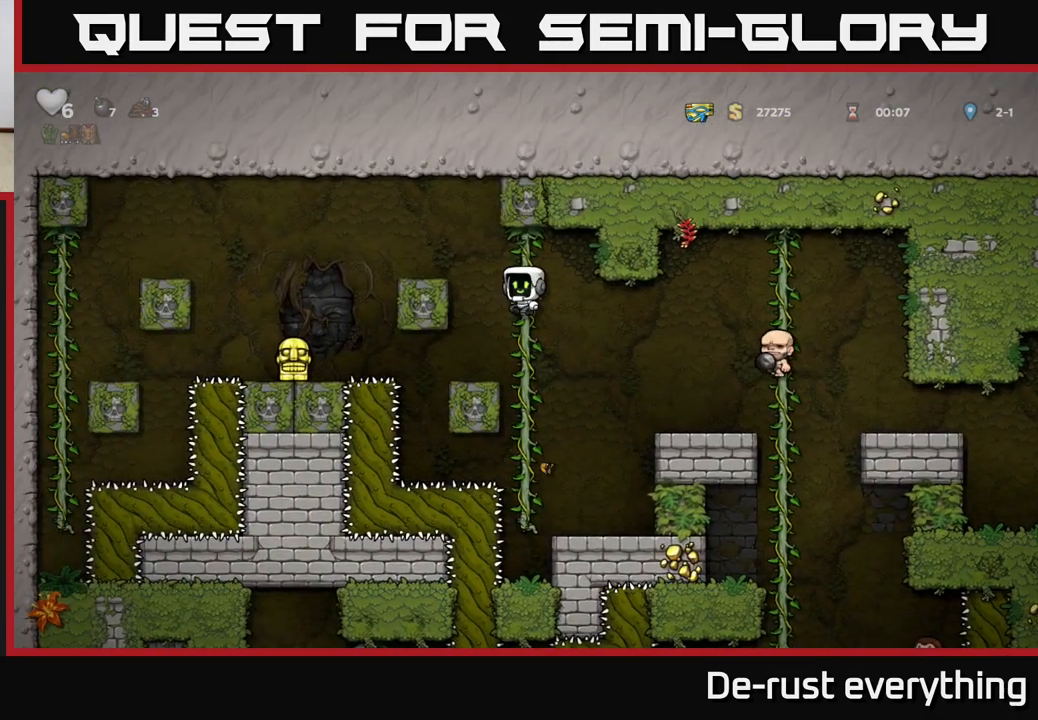
{"buttons": [], "left_stick": "center", "right_stick": "center", "events": [[317, "A", "up"], [350, "DPAD_LEFT", "up"]]}
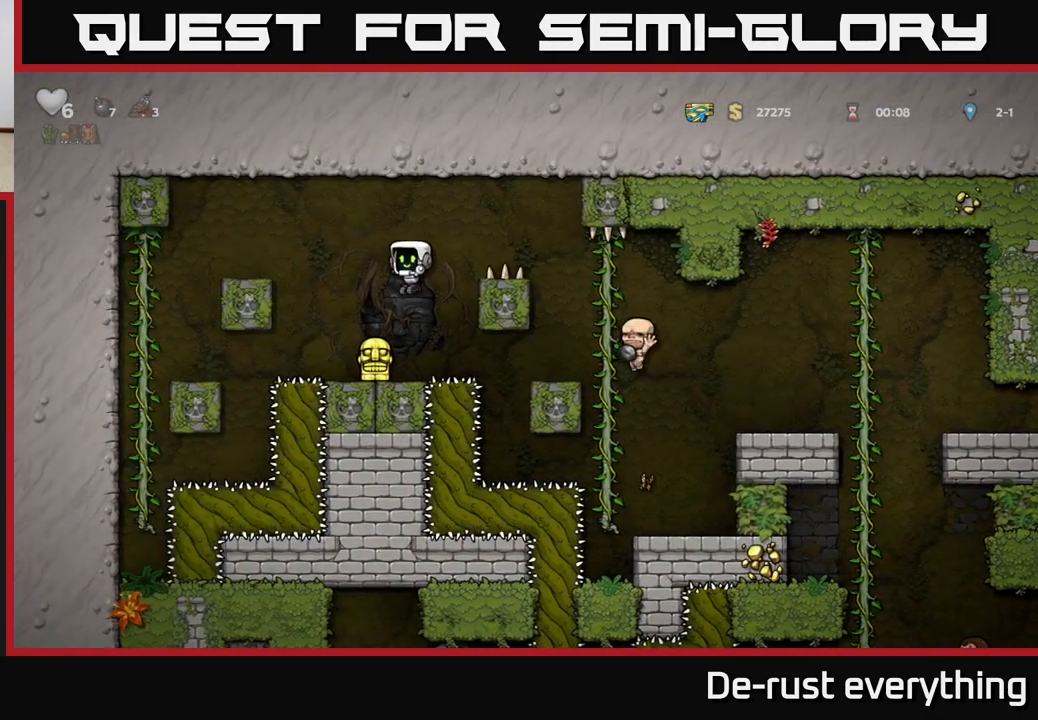
{"buttons": ["DPAD_LEFT"], "left_stick": "center", "right_stick": "center", "events": [[83, "DPAD_LEFT", "down"], [150, "DPAD_LEFT", "up"], [267, "DPAD_DOWN", "down"], [350, "X", "down"], [400, "DPAD_DOWN", "up"], [450, "X", "up"], [483, "DPAD_LEFT", "down"]]}
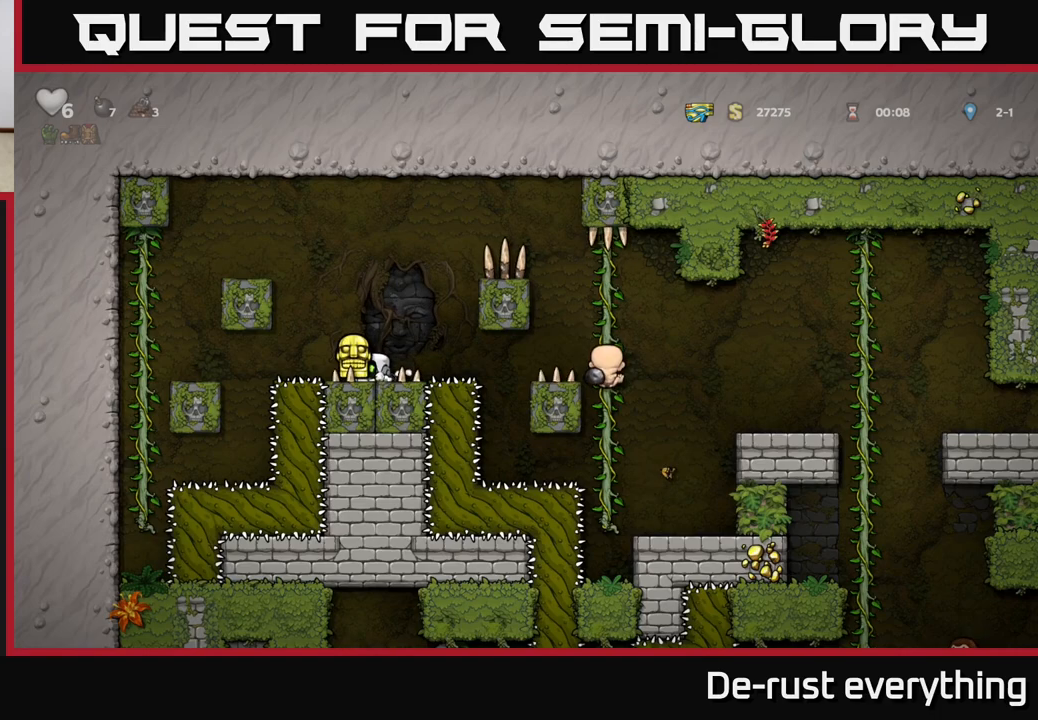
{"buttons": ["A", "DPAD_RIGHT"], "left_stick": "center", "right_stick": "center", "events": [[17, "A", "down"], [150, "A", "up"], [383, "DPAD_LEFT", "up"], [417, "A", "down"], [417, "DPAD_RIGHT", "down"]]}
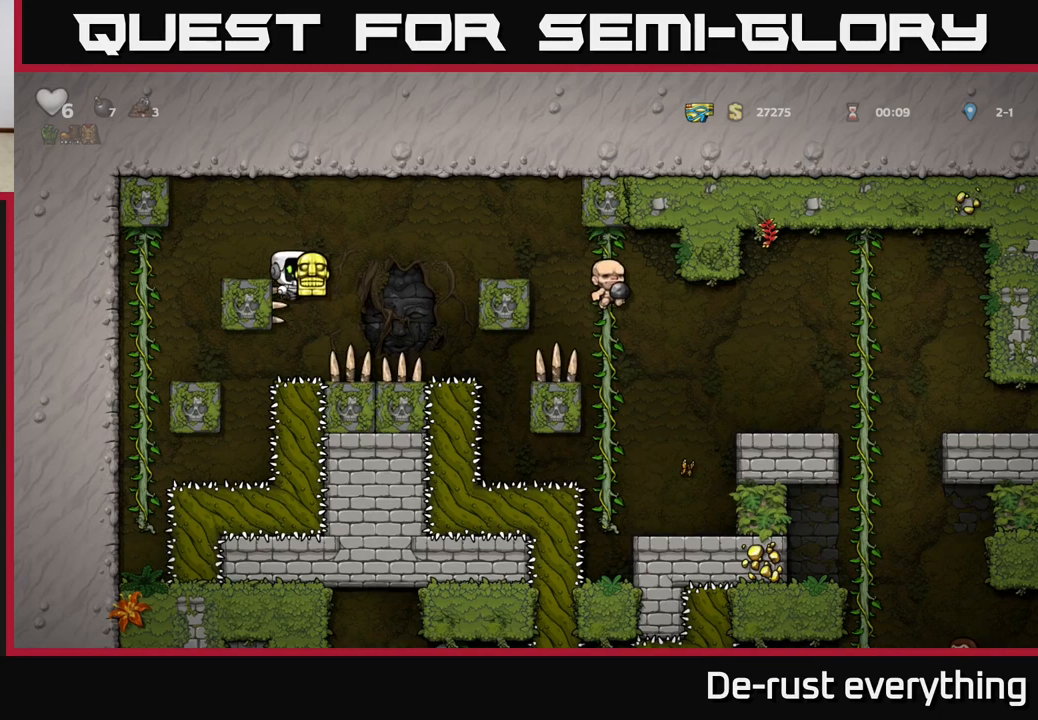
{"buttons": ["DPAD_RIGHT"], "left_stick": "center", "right_stick": "center", "events": [[367, "A", "up"]]}
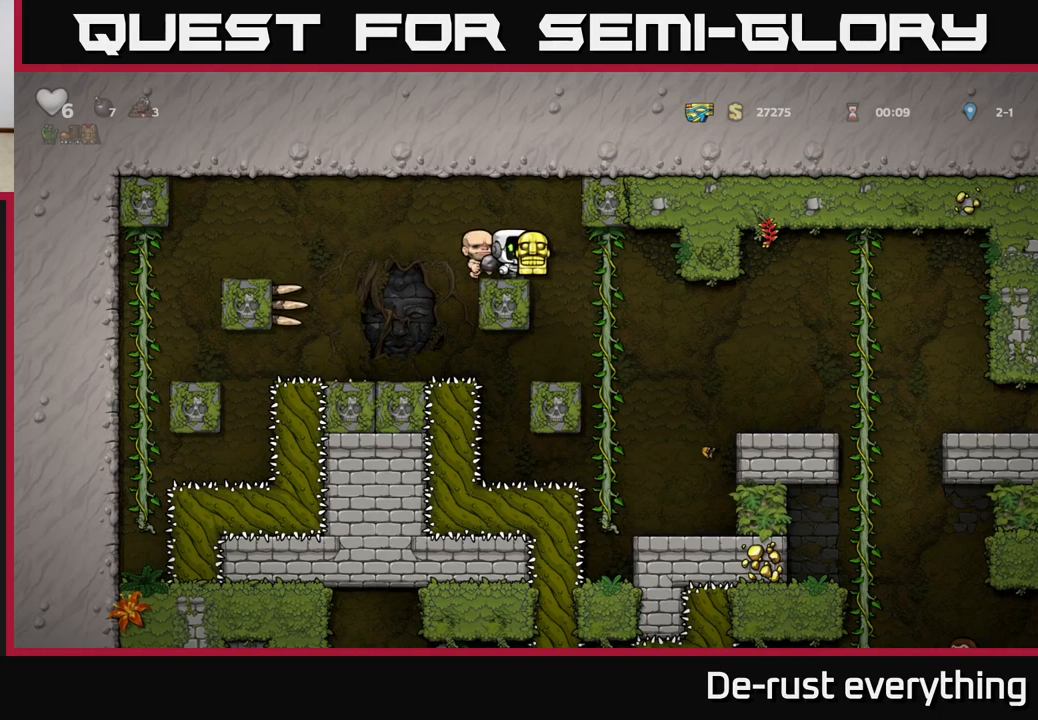
{"buttons": ["DPAD_RIGHT"], "left_stick": "center", "right_stick": "center", "events": []}
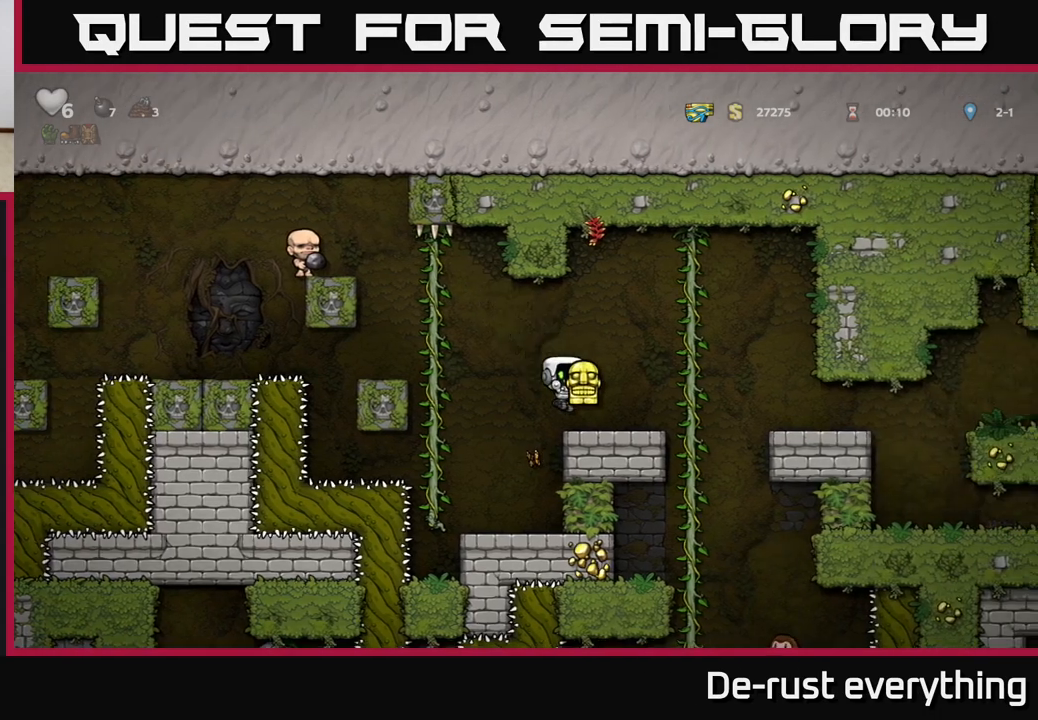
{"buttons": [], "left_stick": "center", "right_stick": "center", "events": [[100, "DPAD_RIGHT", "up"]]}
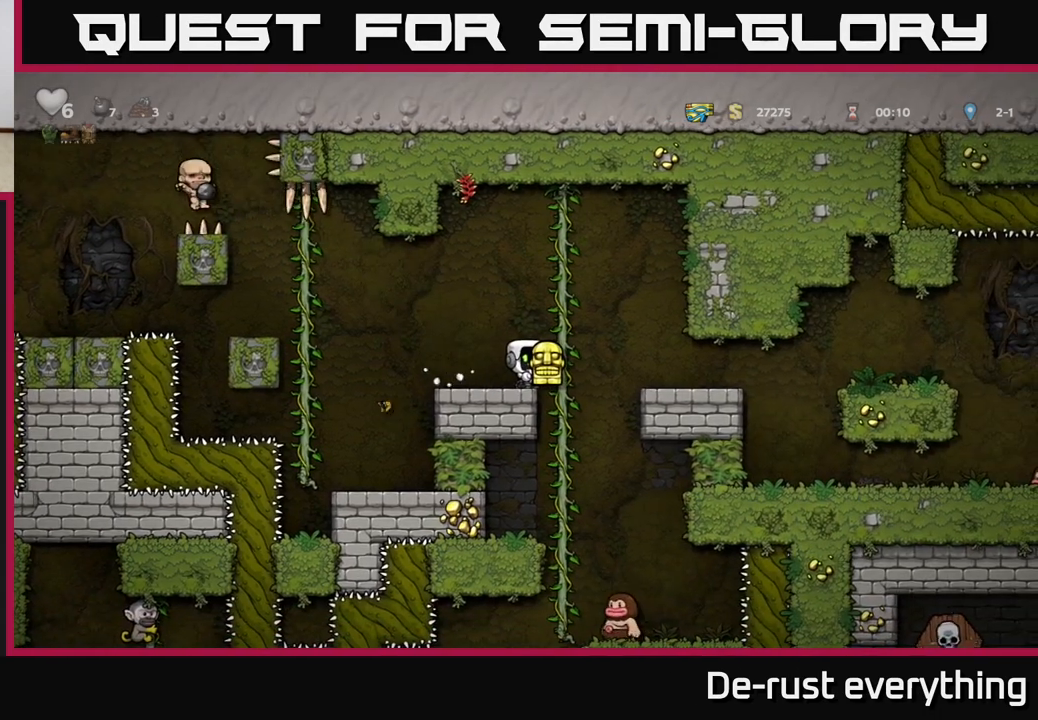
{"buttons": [], "left_stick": "center", "right_stick": "center", "events": []}
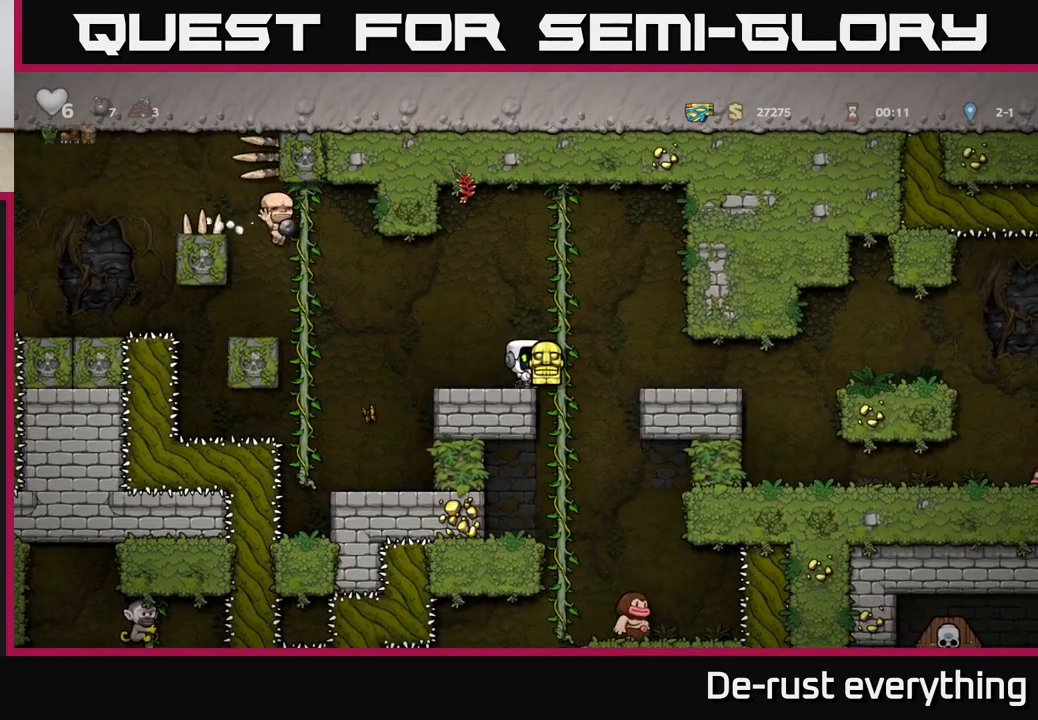
{"buttons": [], "left_stick": "center", "right_stick": "center", "events": []}
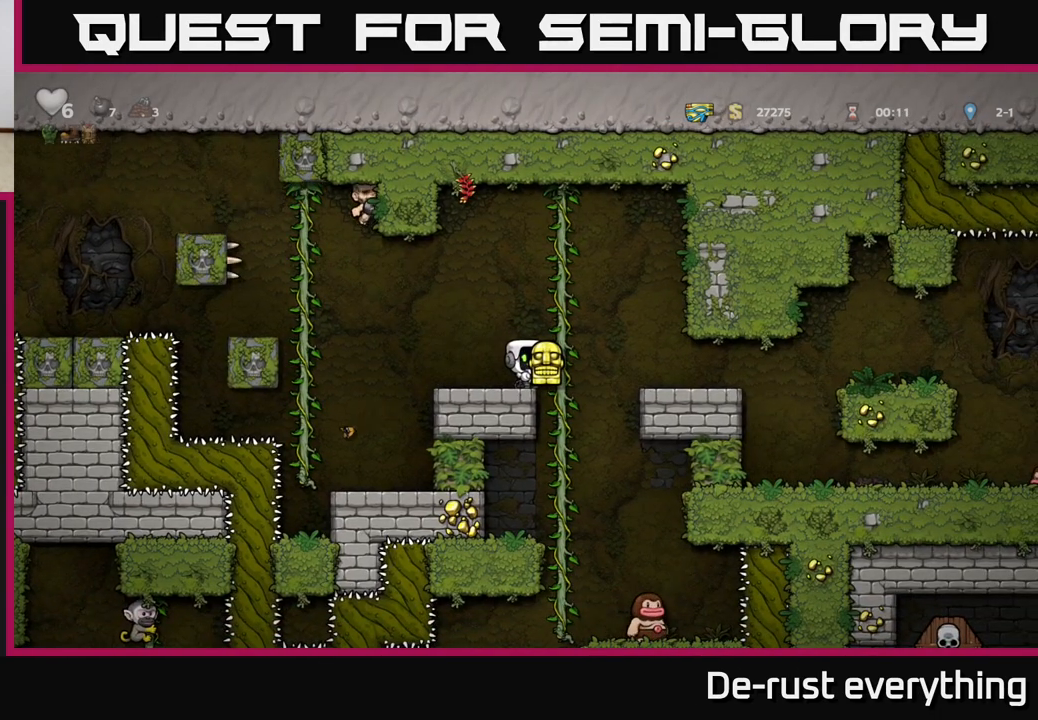
{"buttons": ["DPAD_DOWN"], "left_stick": "center", "right_stick": "center", "events": [[17, "A", "down"], [33, "DPAD_RIGHT", "down"], [100, "A", "up"], [150, "DPAD_RIGHT", "up"], [150, "DPAD_UP", "down"], [300, "DPAD_UP", "up"], [483, "DPAD_DOWN", "down"]]}